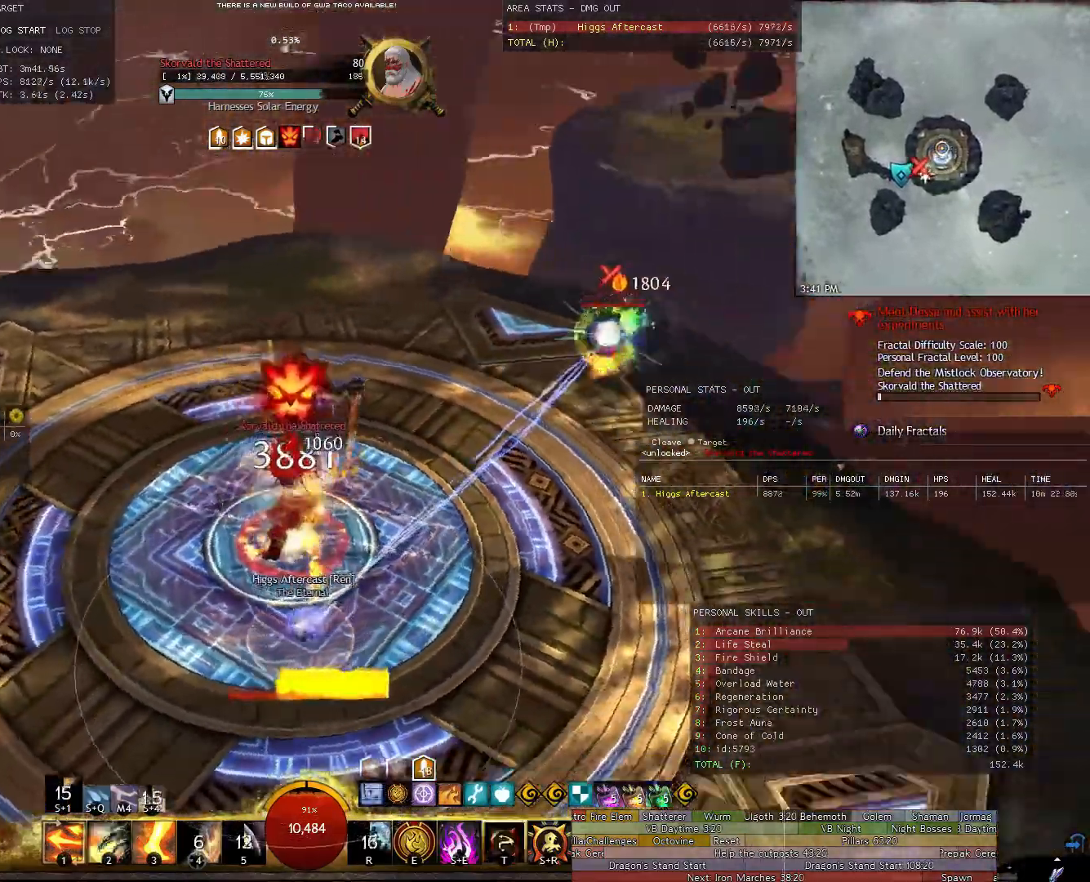
Gameplay with keyboard and mouse; each line is a JSON object with the keys and mouse buttons held at the frame after it. "events" lists presses ("down") and releases ("up") of "1", "2", "3", "4", "5", "a", "alt", "c", "ctrl", "d", "e", "f", "g", "q", "r", "s", "shift", "space", "t", "tab", "tilde", "v", "w", "x", "z", "mouse_left", "mouse_wheel" and "mouse_right" between this image and that frame as [ms after this image, input, new state], when the widget could be followed in between. "mouse_left", "mouse_wheel", "mouse_right" = the "left", "wheel", "right" buttons of the "mouse" list. No other keys are recorded. "wheel" means that the mouse wheel is clicked or scrolled. Not read: mouse_move.
{"keys": ["a", "s"], "mouse": ["right"], "events": [[20, "t", "up"], [400, "s", "down"]]}
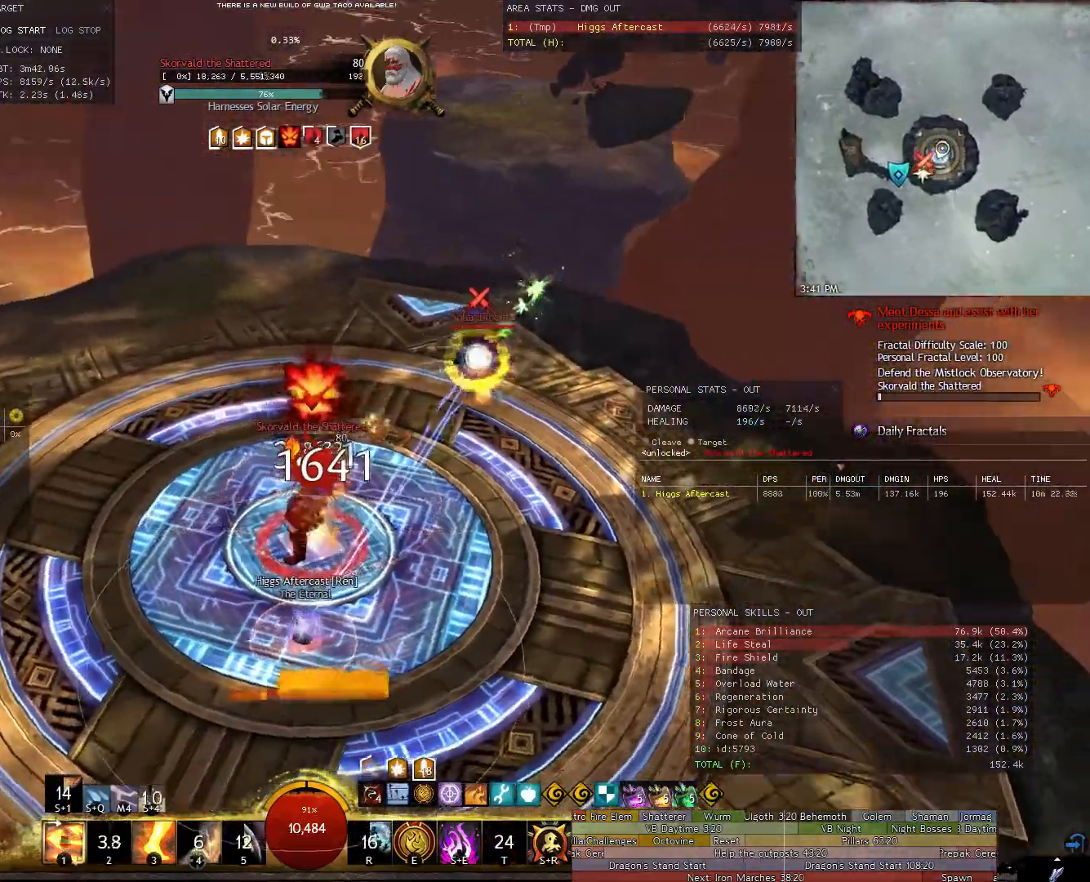
{"keys": ["a", "s"], "mouse": ["right"], "events": []}
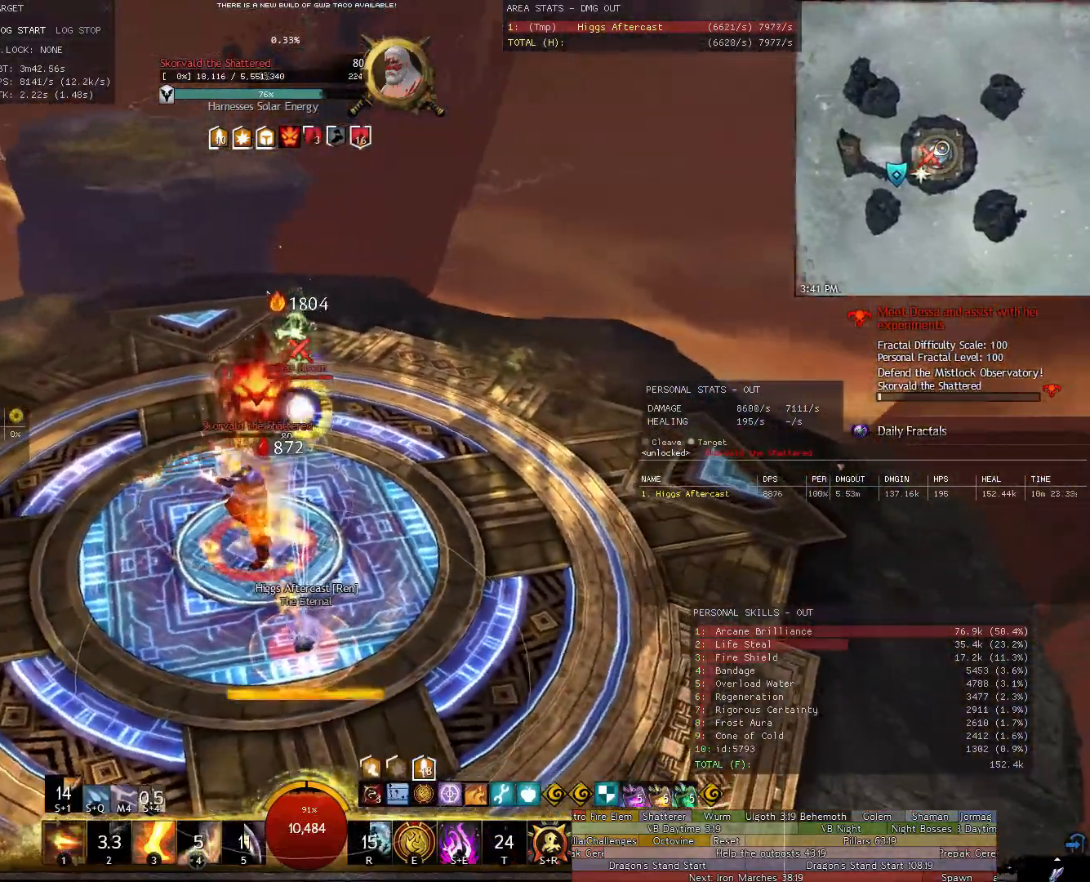
{"keys": [], "mouse": ["right"], "events": [[140, "3", "down"], [240, "3", "up"], [280, "s", "up"], [340, "3", "down"], [340, "s", "down"], [380, "a", "up"], [380, "s", "up"], [420, "3", "up"]]}
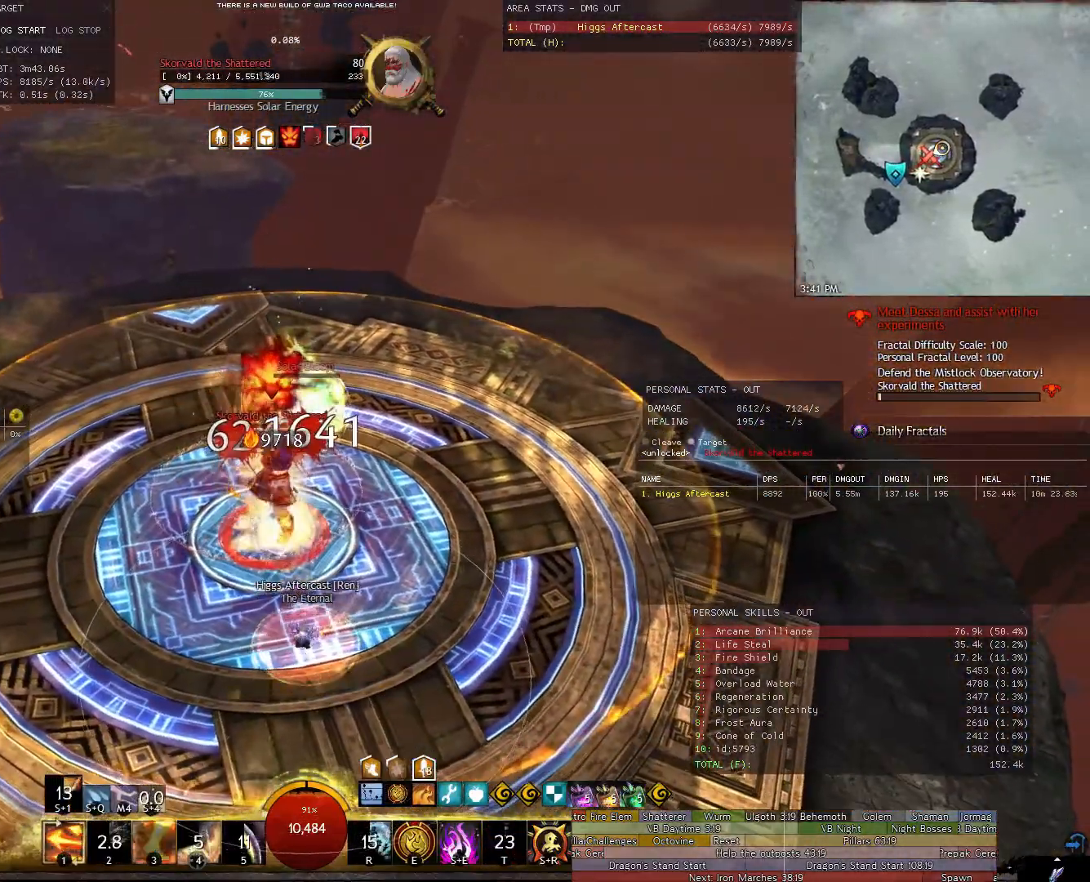
{"keys": [], "mouse": ["right"], "events": []}
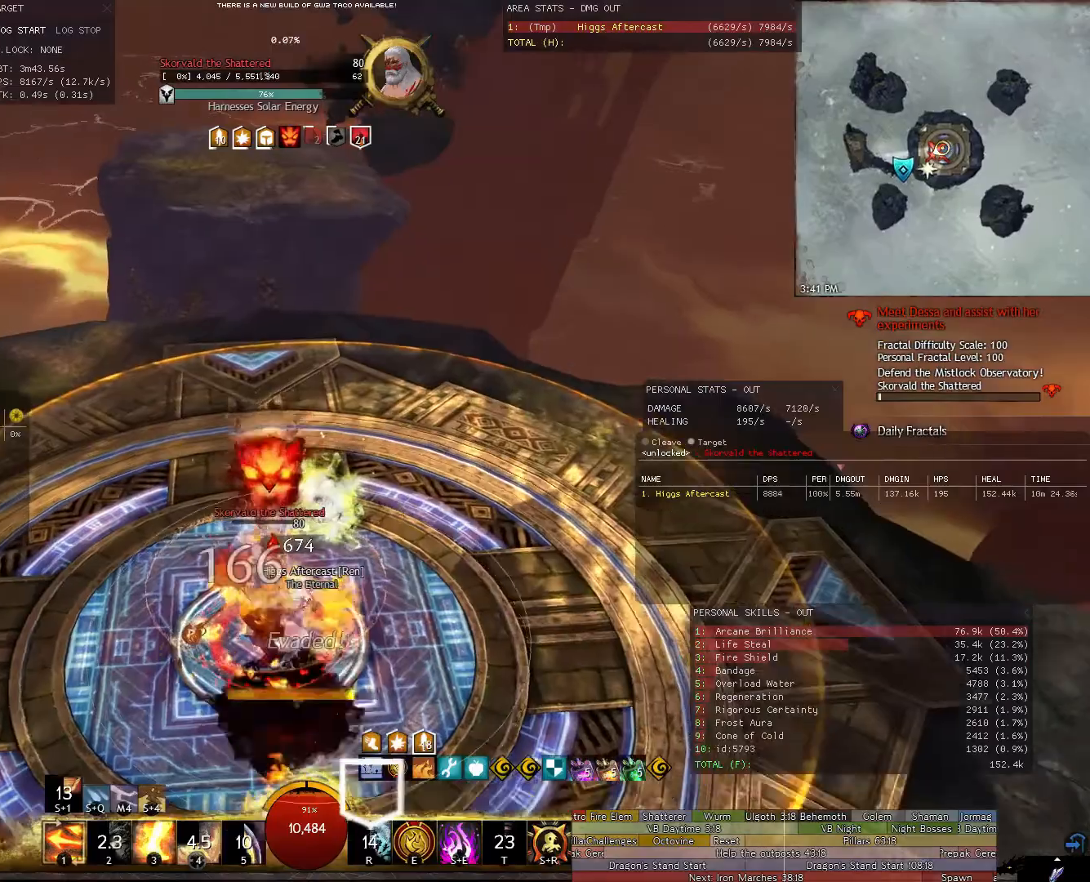
{"keys": ["a"], "mouse": ["right"], "events": [[220, "a", "down"]]}
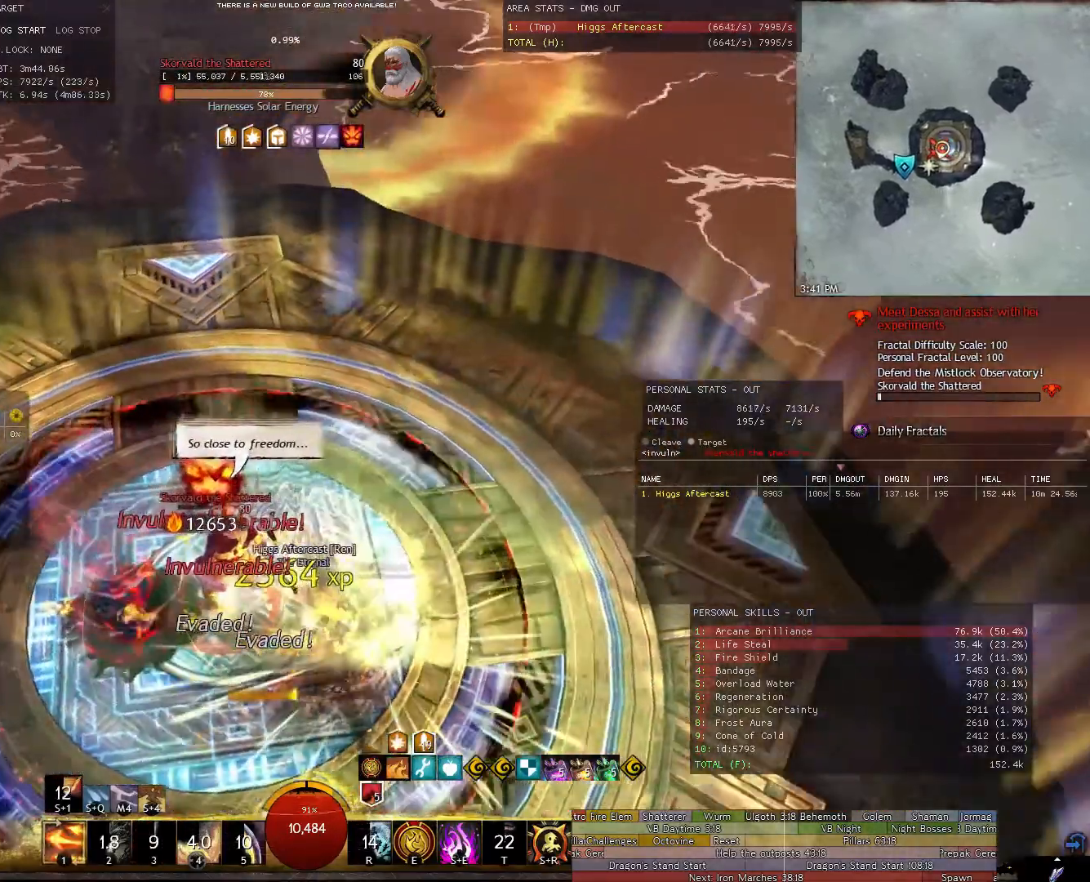
{"keys": ["a"], "mouse": ["right"], "events": []}
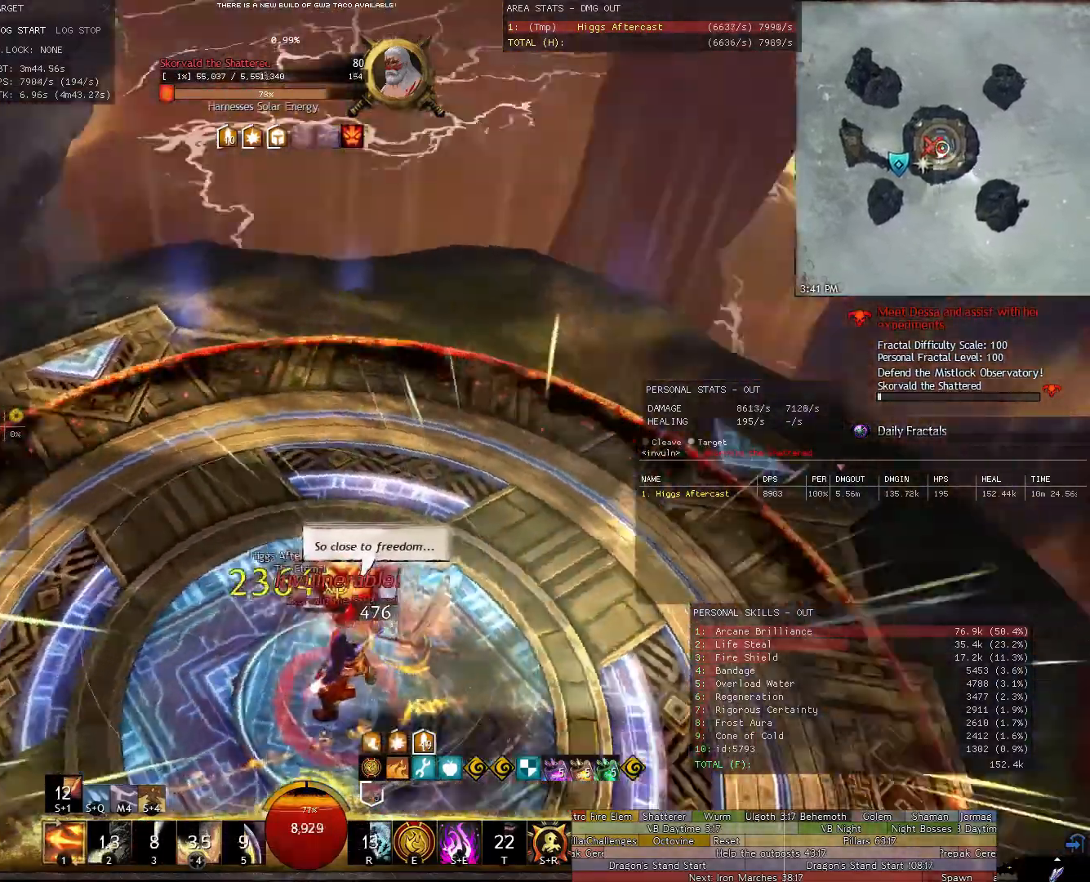
{"keys": ["d"], "mouse": ["right"], "events": [[20, "shift", "down"], [60, "e", "down"], [160, "e", "up"], [160, "shift", "up"], [200, "a", "up"], [300, "d", "down"]]}
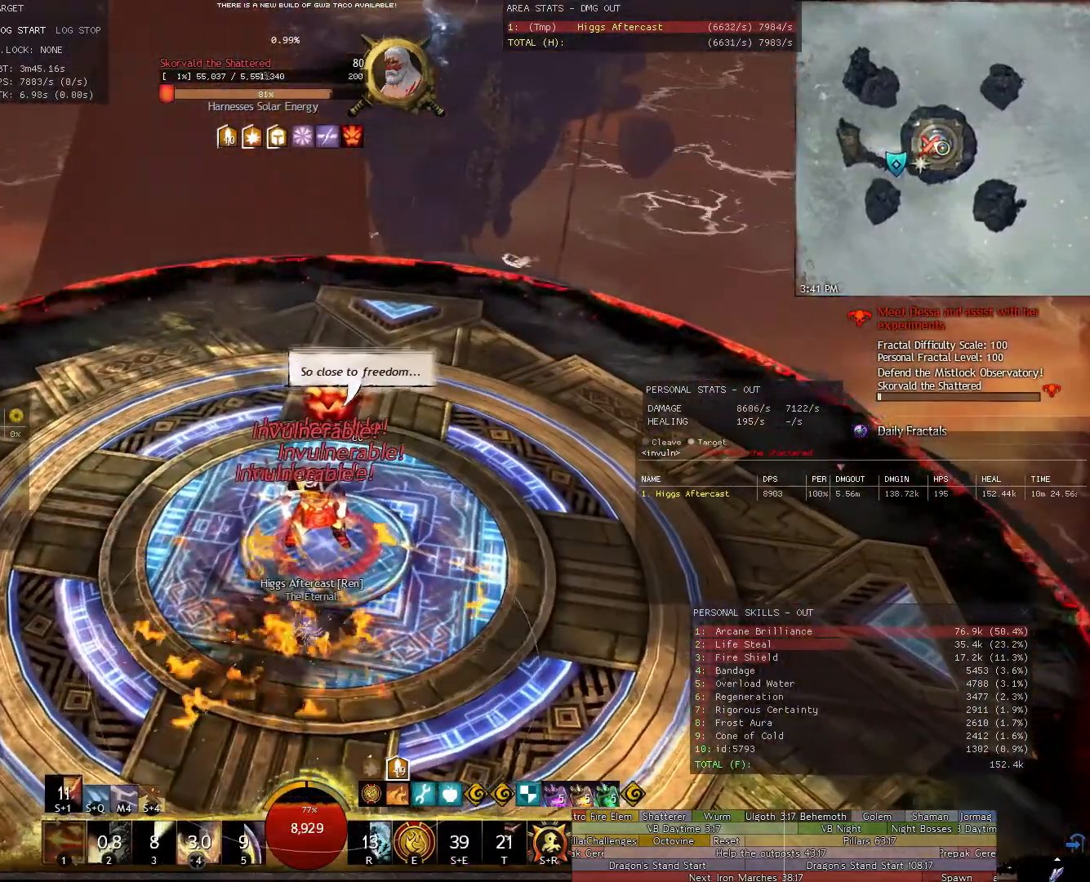
{"keys": [], "mouse": [], "events": [[40, "a", "down"], [80, "d", "up"], [80, "w", "down"], [280, "w", "up"], [360, "a", "up"], [460, "mouse_right", "up"]]}
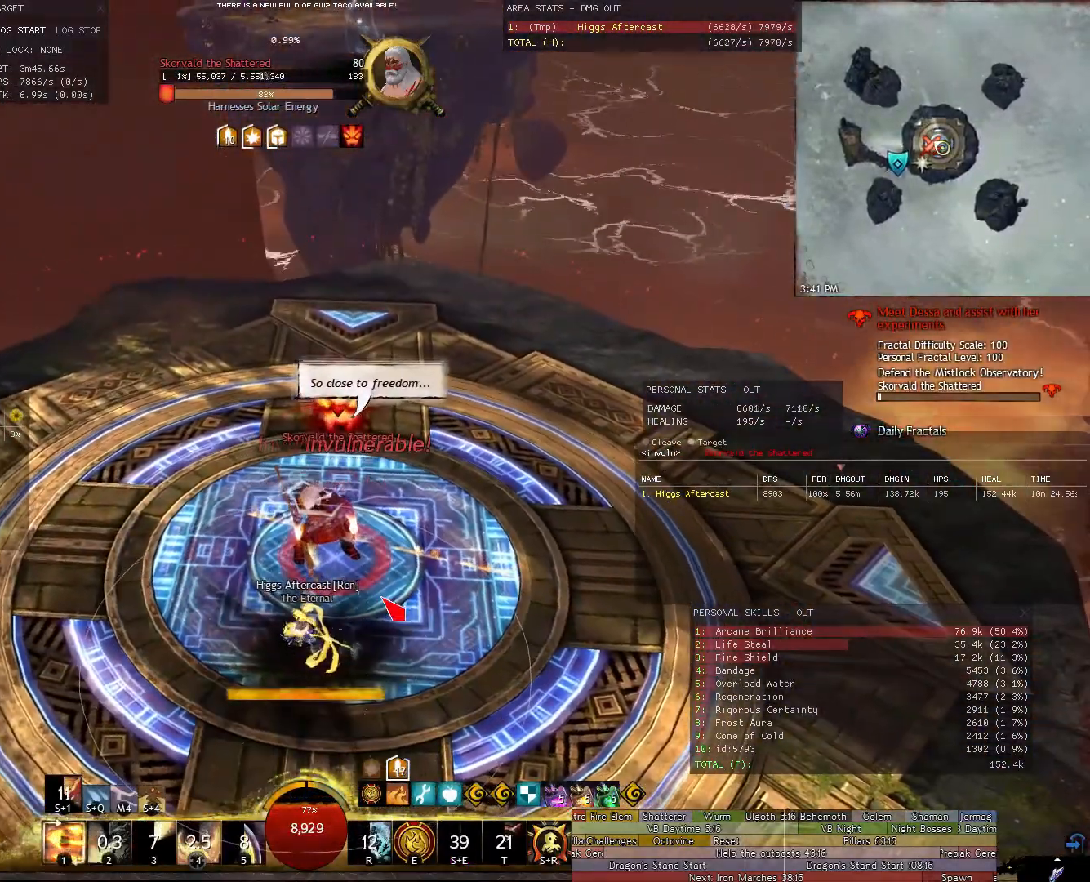
{"keys": [], "mouse": [], "events": [[200, "d", "down"], [200, "w", "down"], [380, "d", "up"], [420, "w", "up"]]}
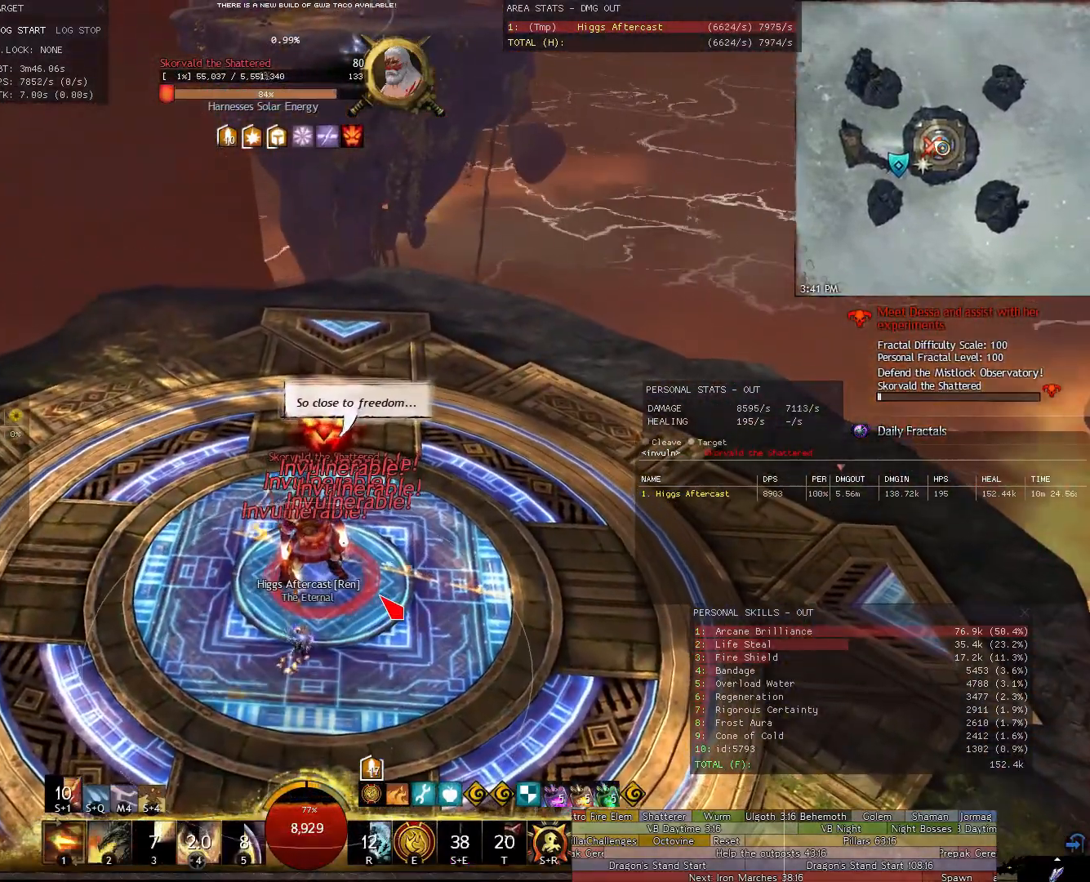
{"keys": ["a"], "mouse": ["right"], "events": [[300, "mouse_right", "down"], [360, "a", "down"]]}
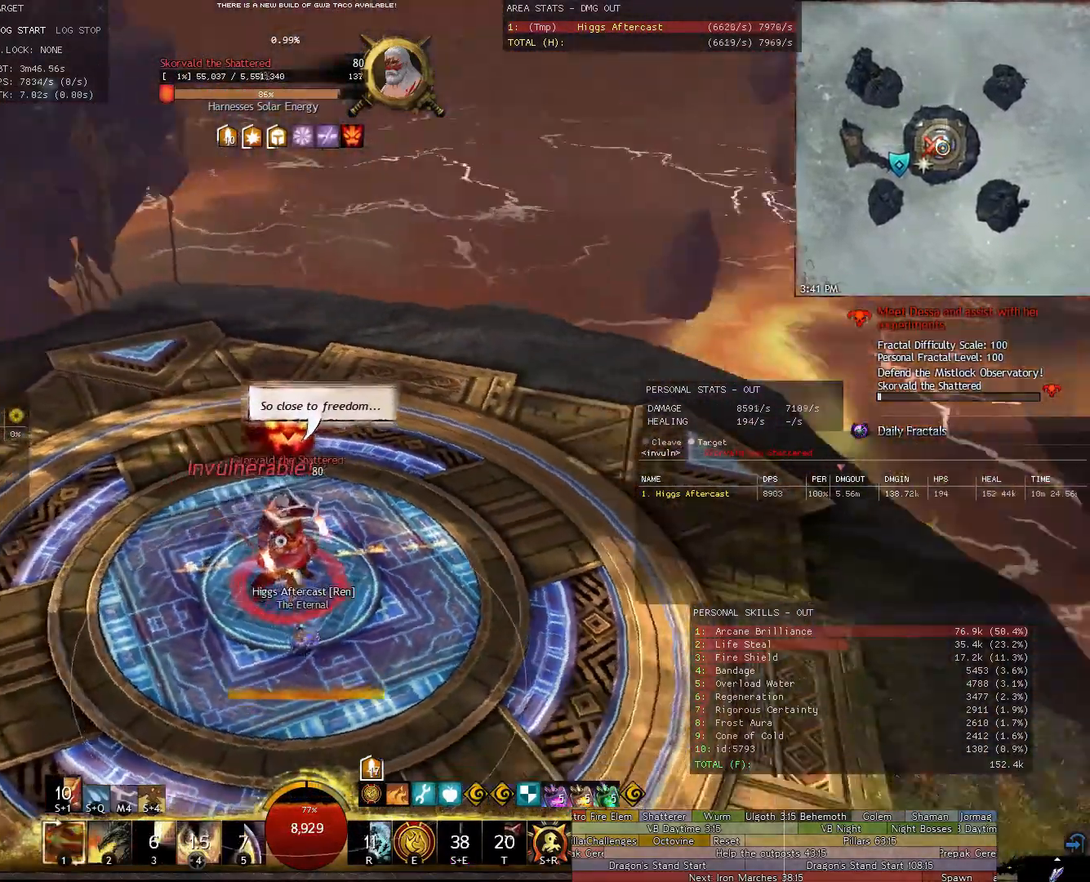
{"keys": [], "mouse": ["right"], "events": [[460, "a", "up"]]}
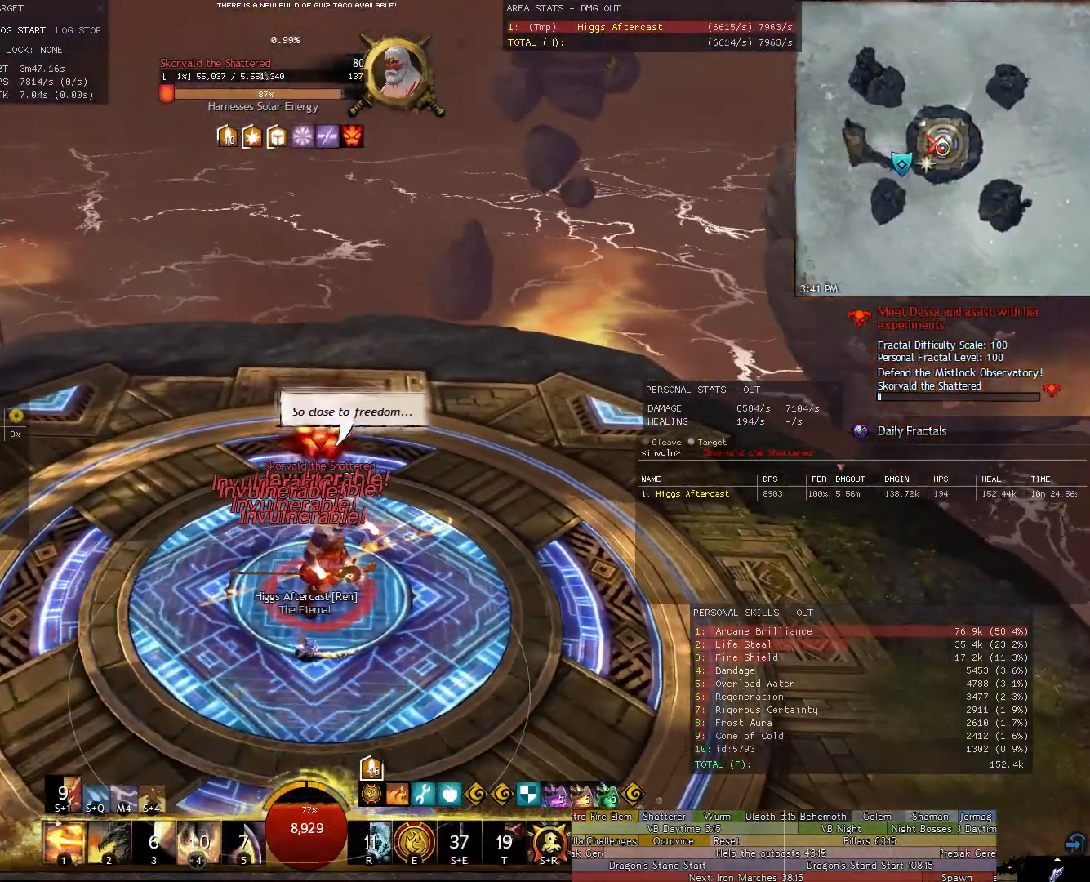
{"keys": [], "mouse": ["right"], "events": [[160, "s", "down"], [340, "s", "up"], [420, "d", "down"], [480, "d", "up"]]}
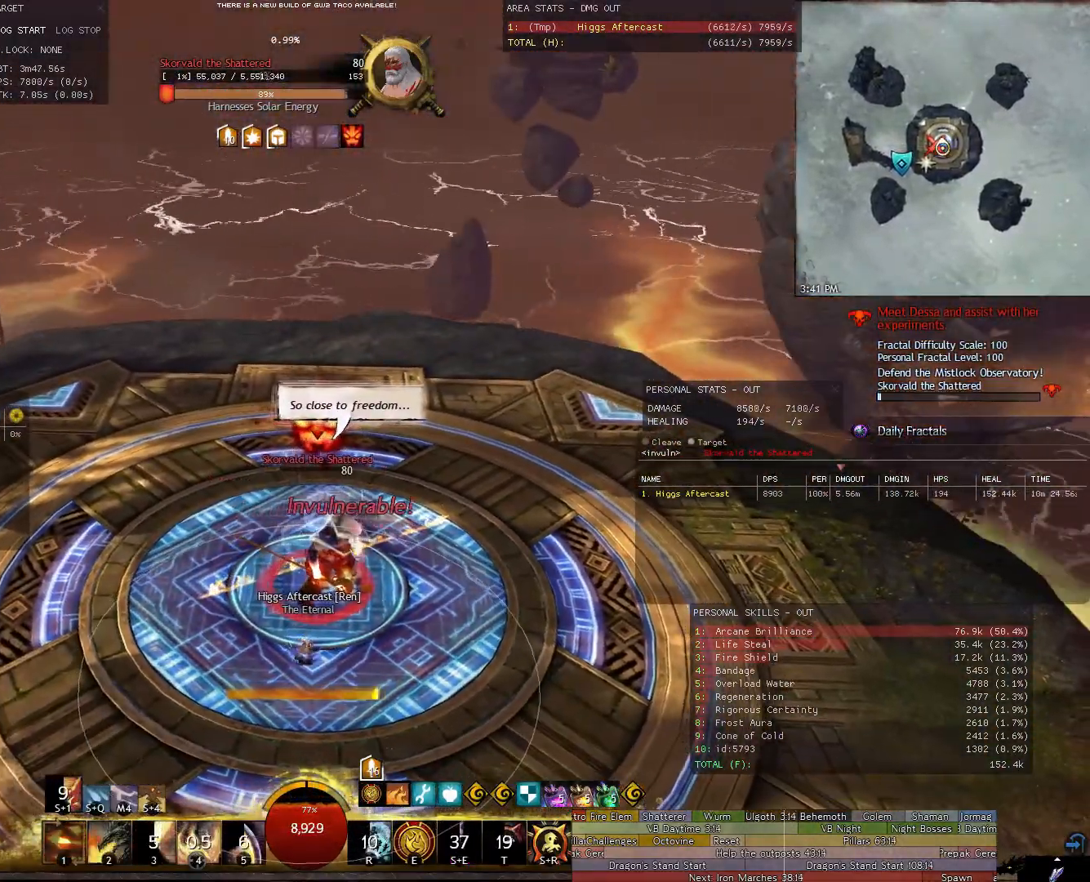
{"keys": [], "mouse": [], "events": [[60, "mouse_right", "up"]]}
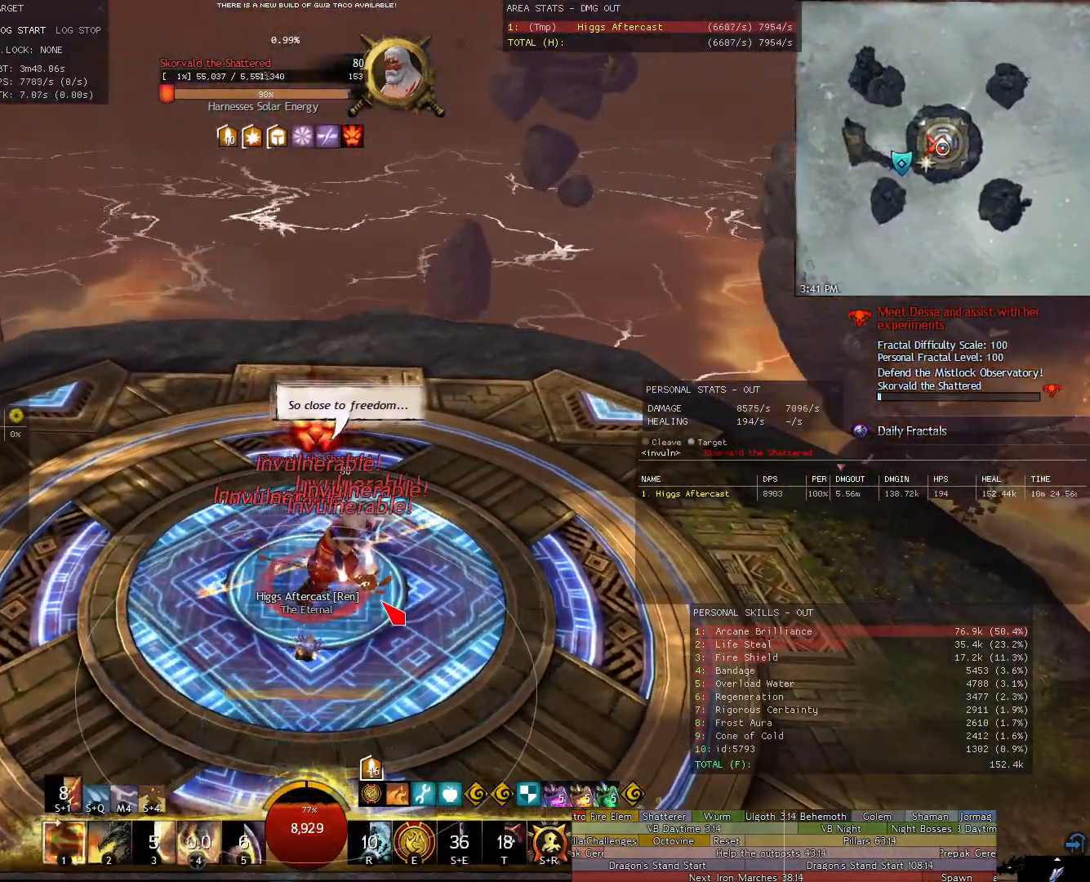
{"keys": [], "mouse": [], "events": []}
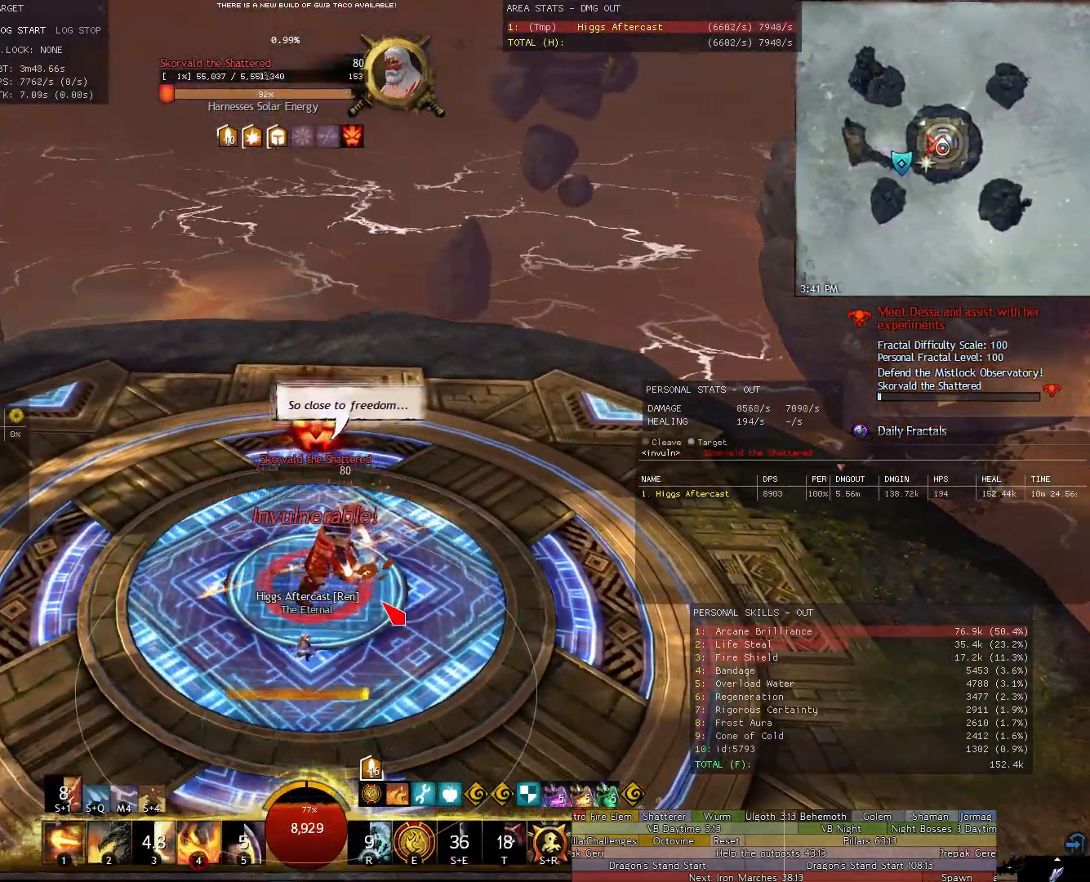
{"keys": [], "mouse": [], "events": []}
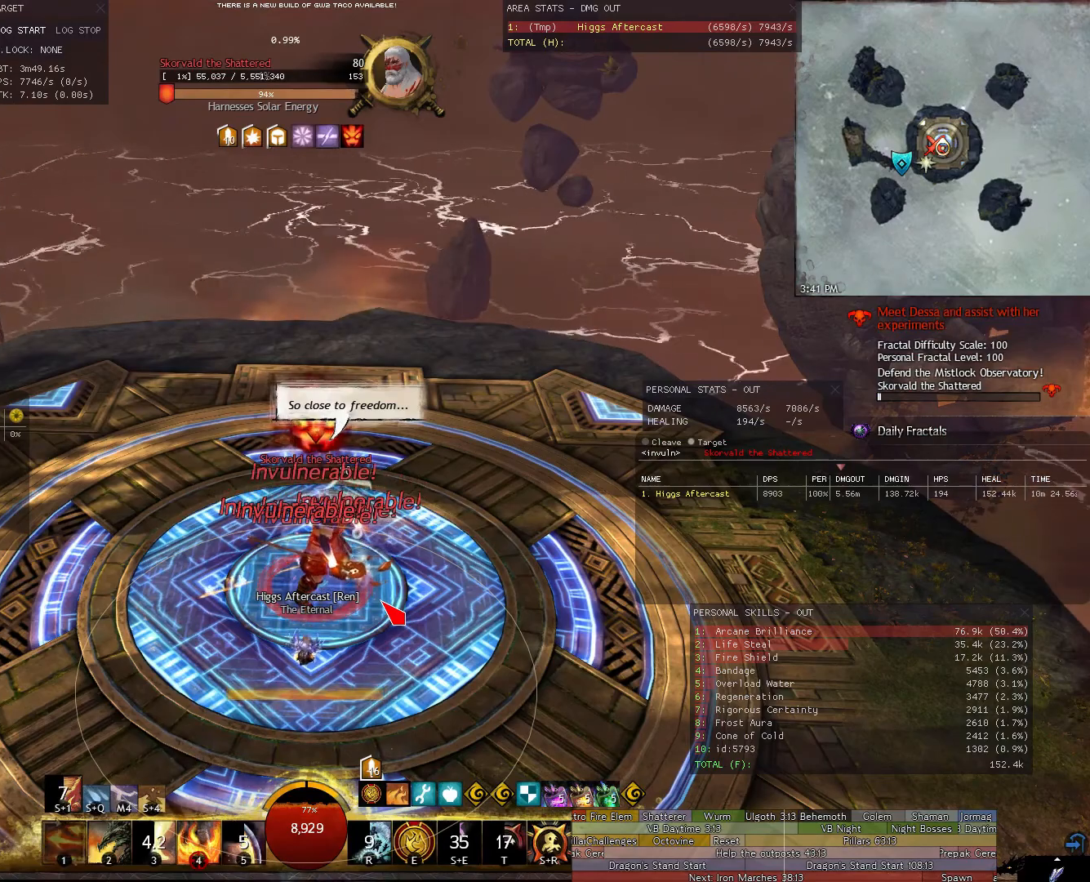
{"keys": [], "mouse": [], "events": []}
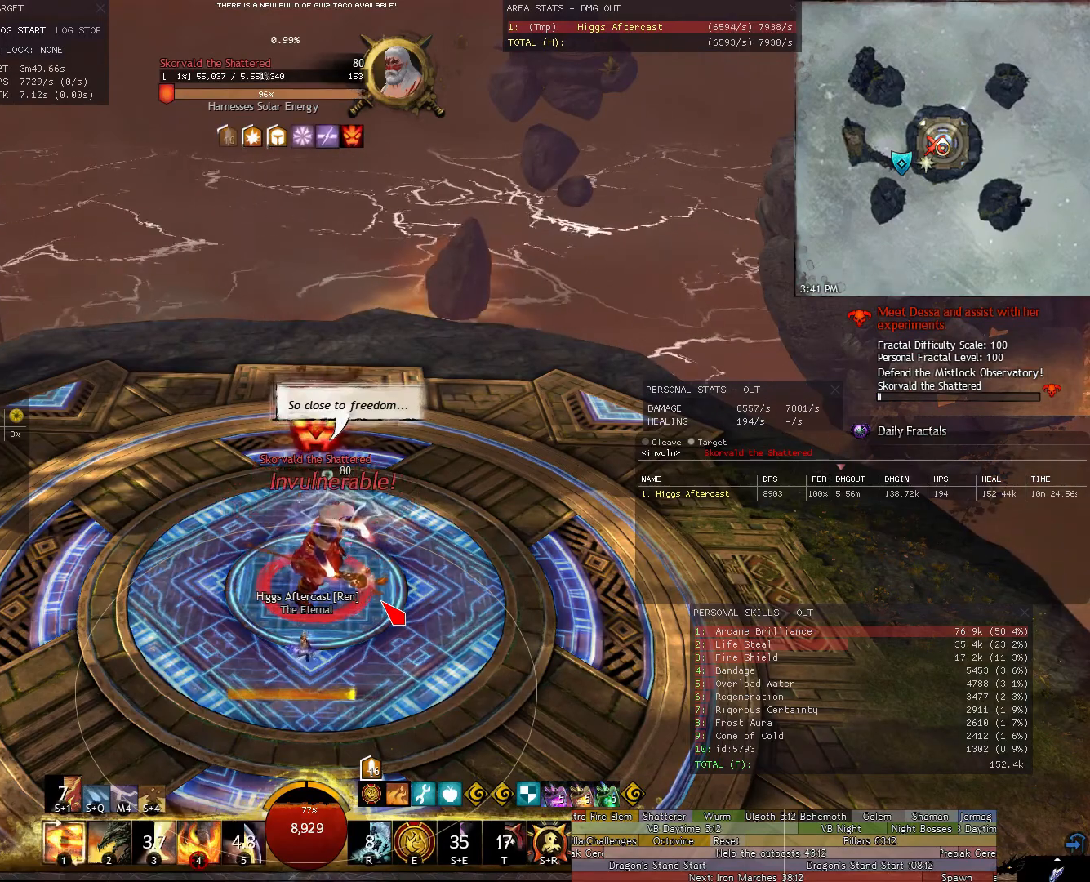
{"keys": [], "mouse": [], "events": []}
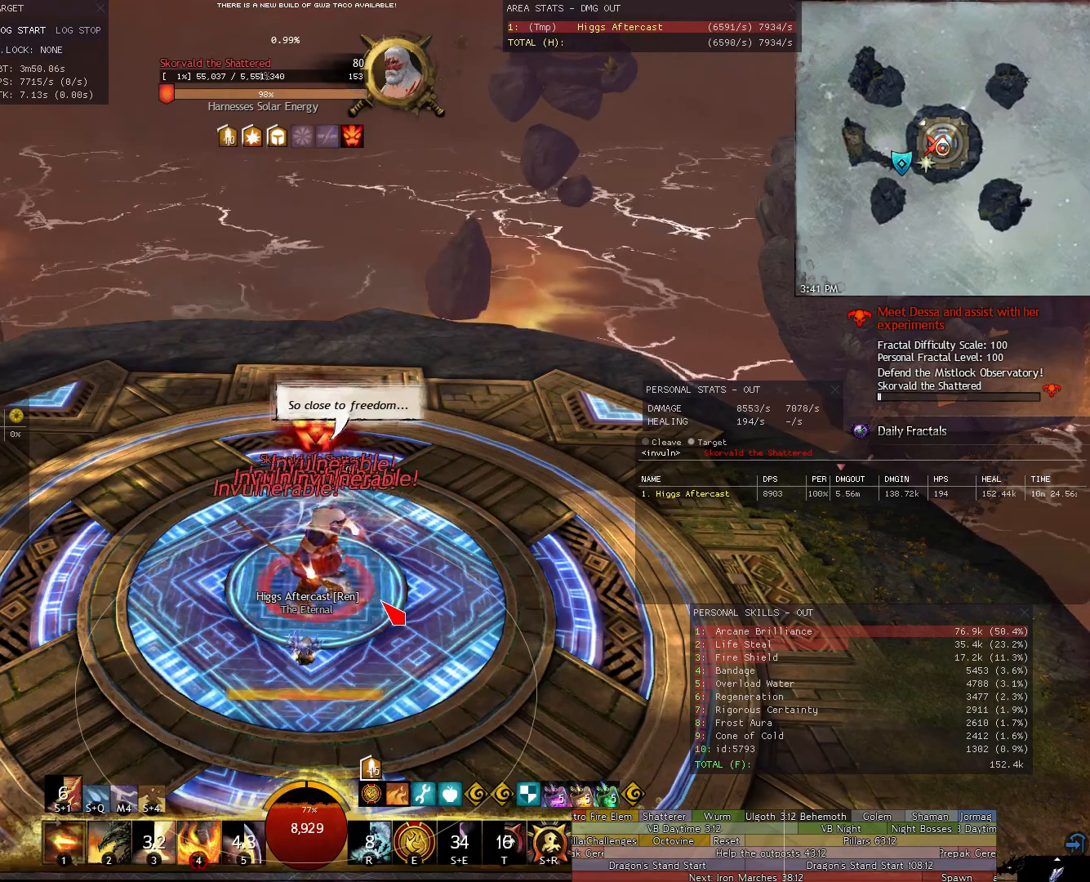
{"keys": [], "mouse": [], "events": []}
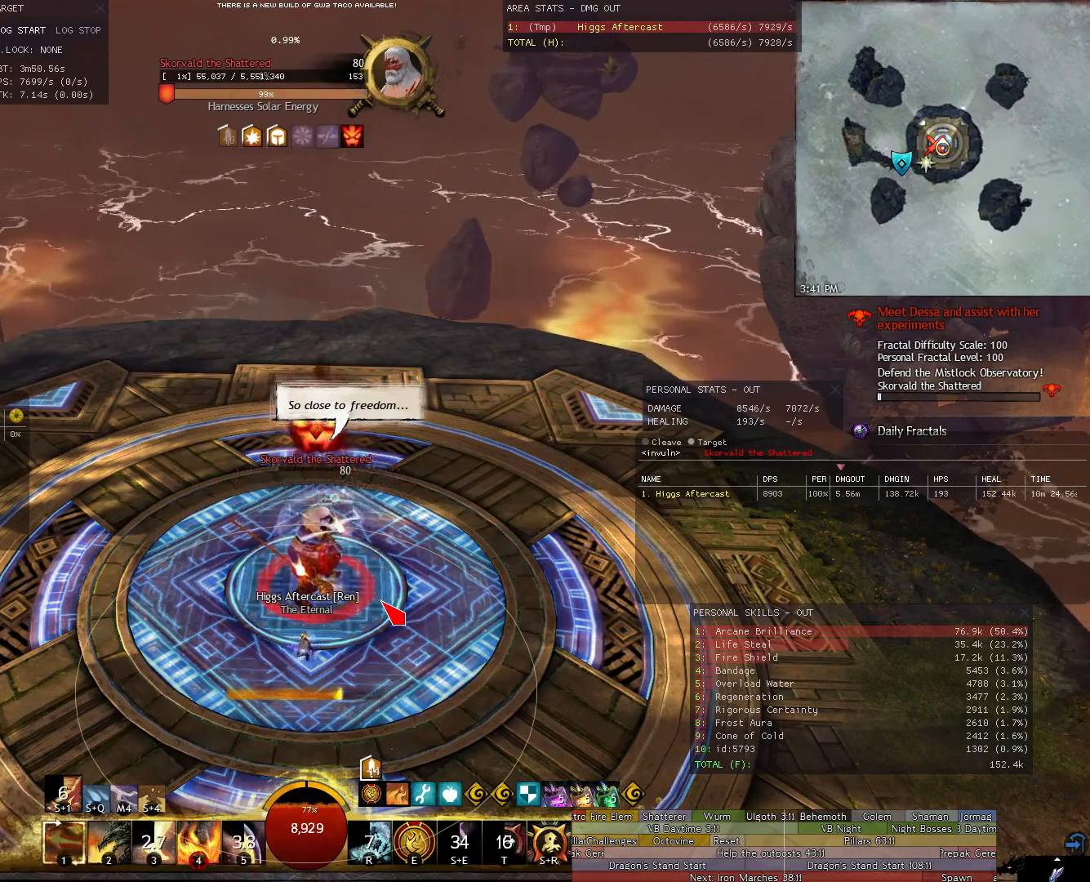
{"keys": [], "mouse": [], "events": []}
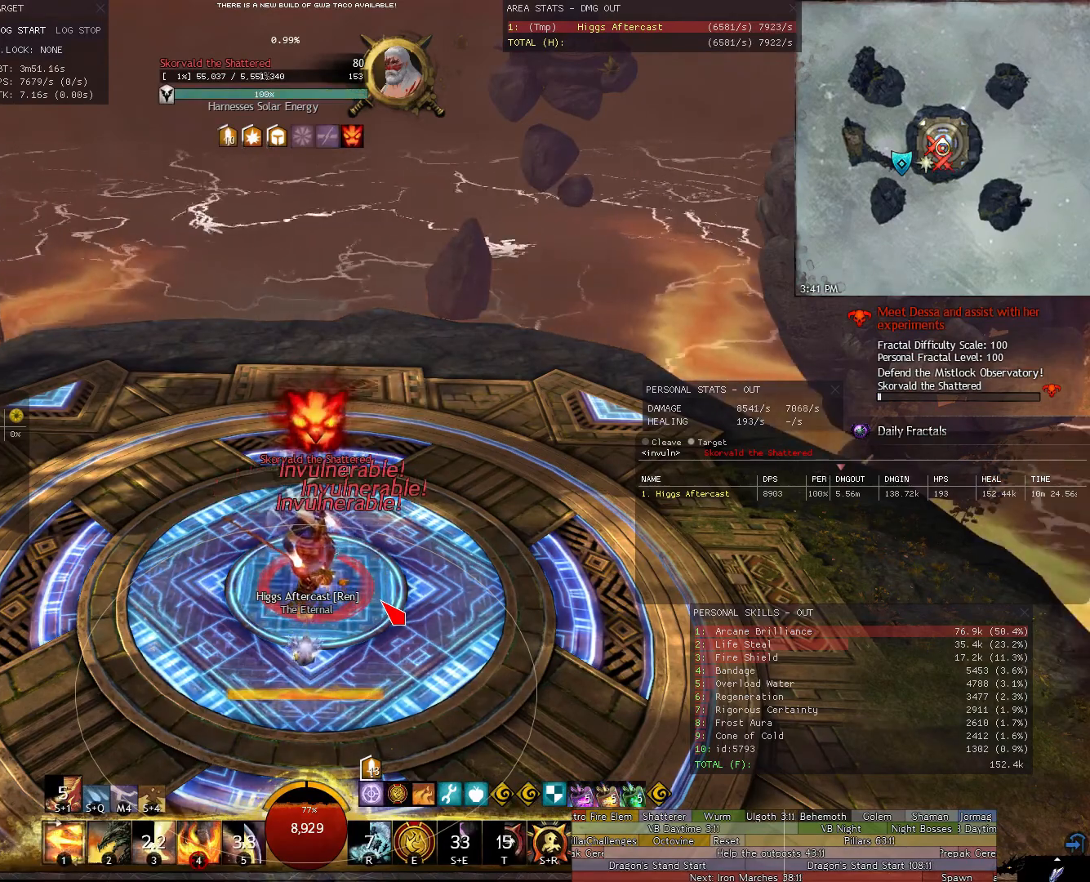
{"keys": [], "mouse": [], "events": []}
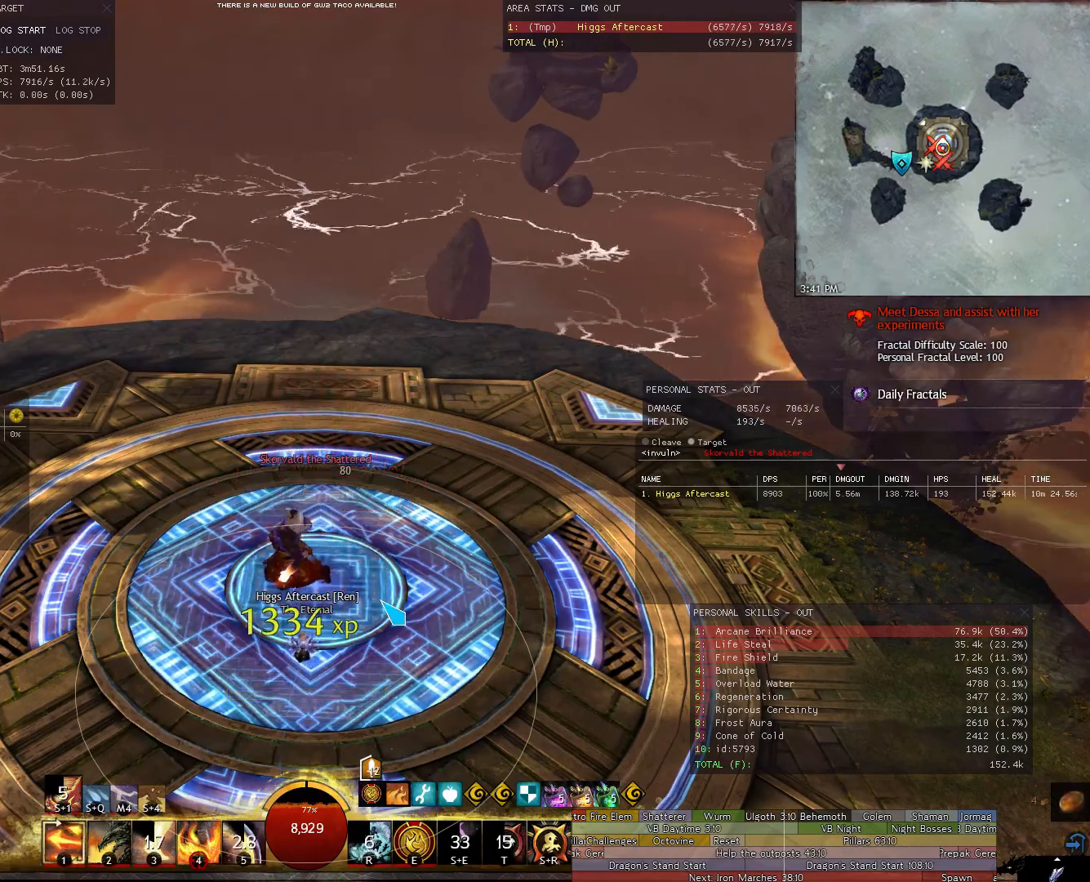
{"keys": [], "mouse": [], "events": []}
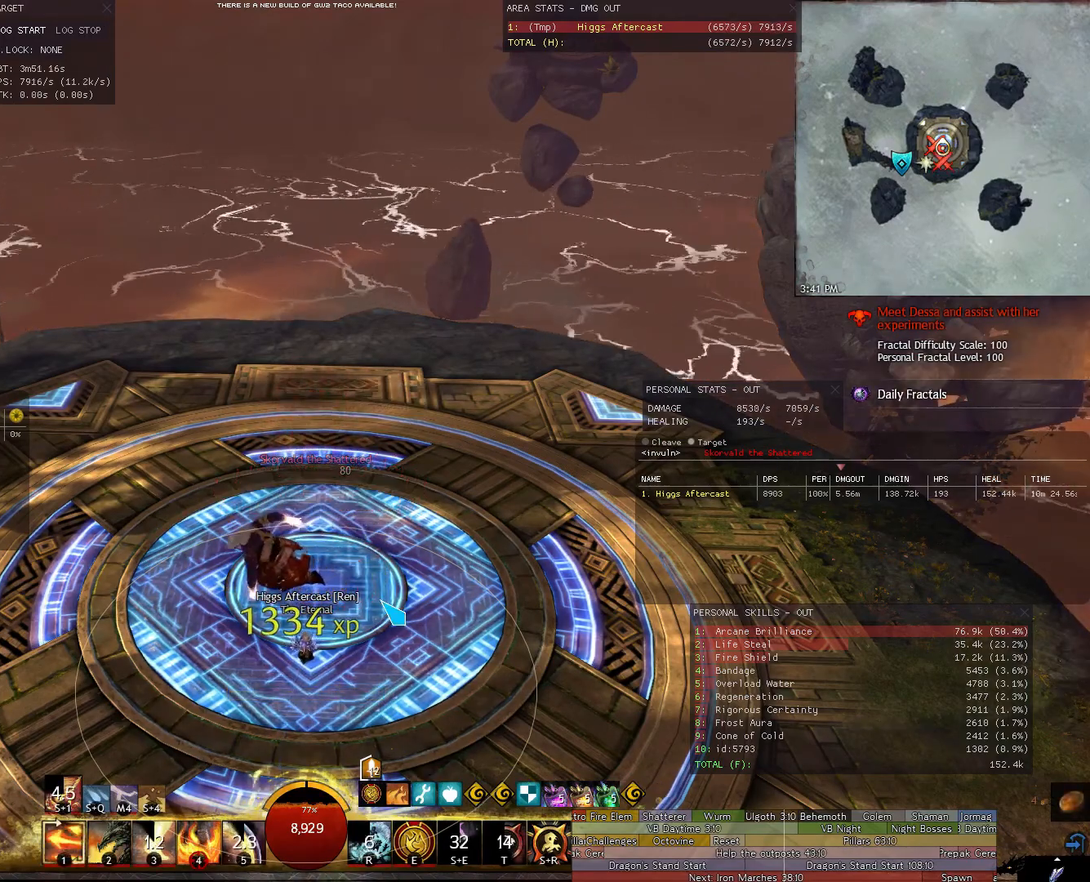
{"keys": [], "mouse": [], "events": []}
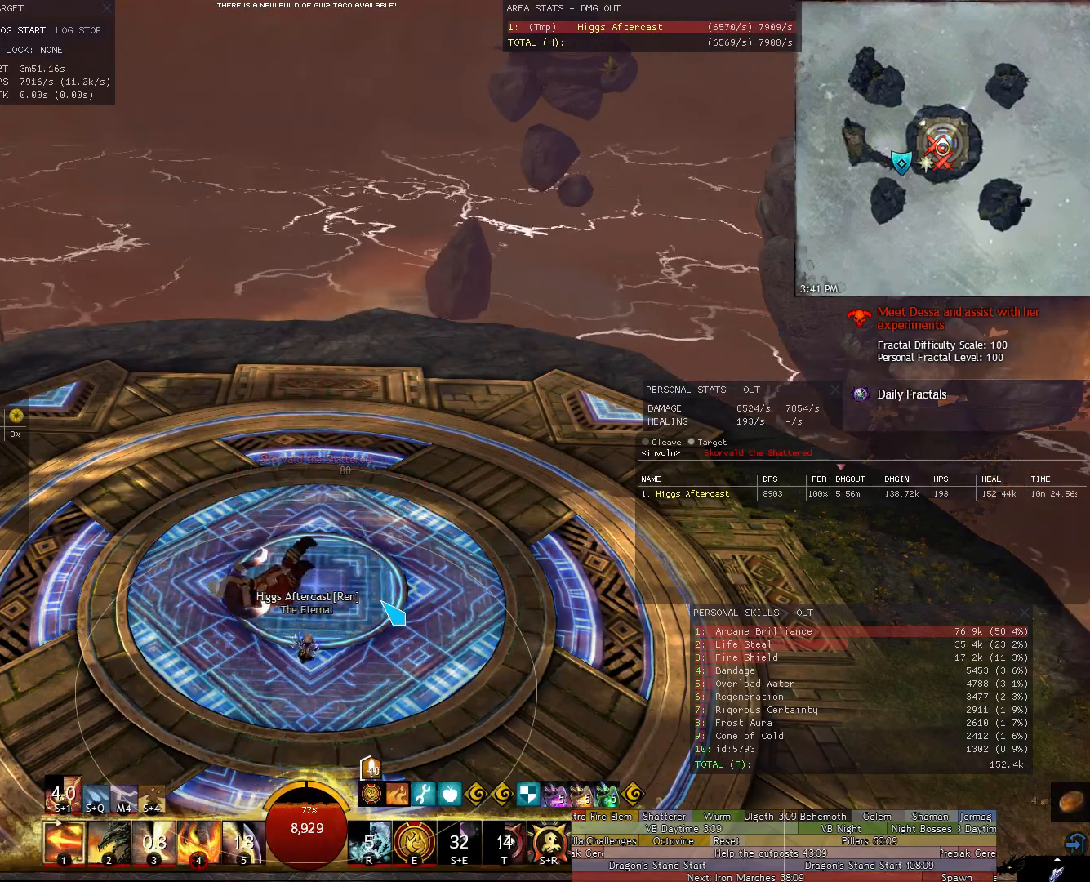
{"keys": [], "mouse": ["right"], "events": [[460, "mouse_right", "down"]]}
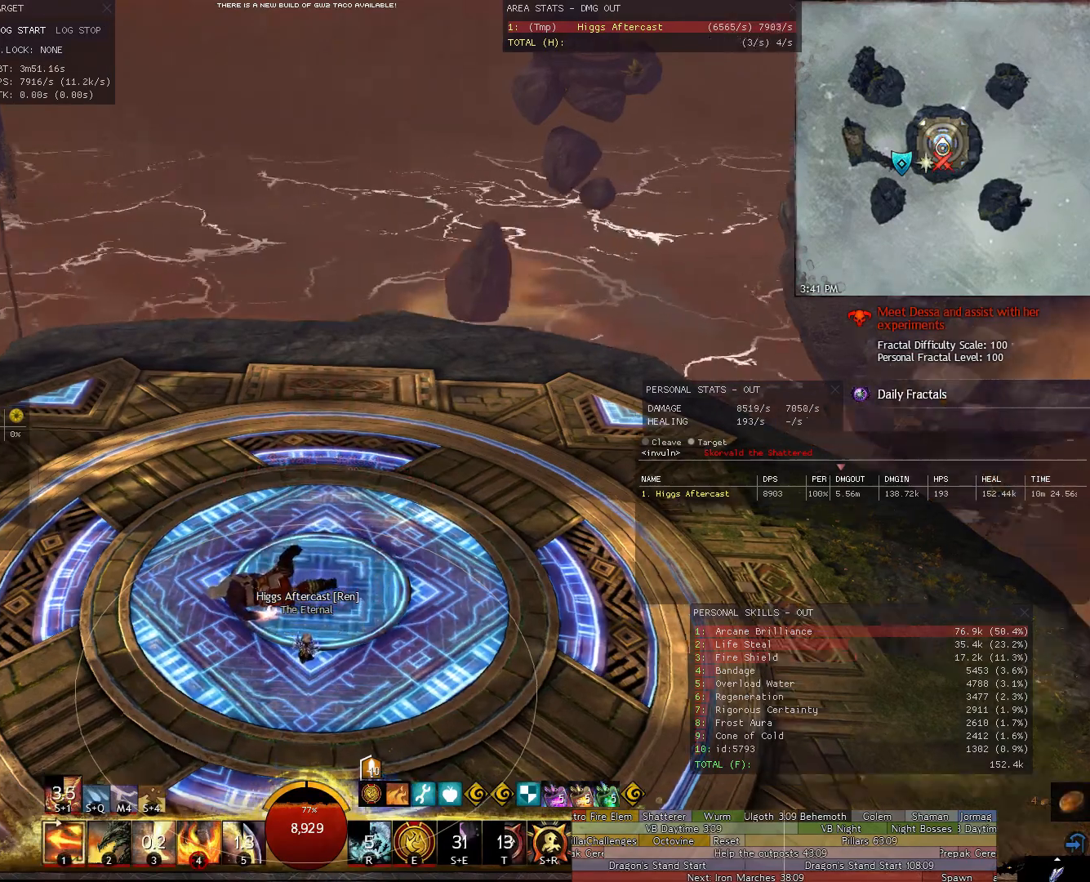
{"keys": [], "mouse": ["right"], "events": []}
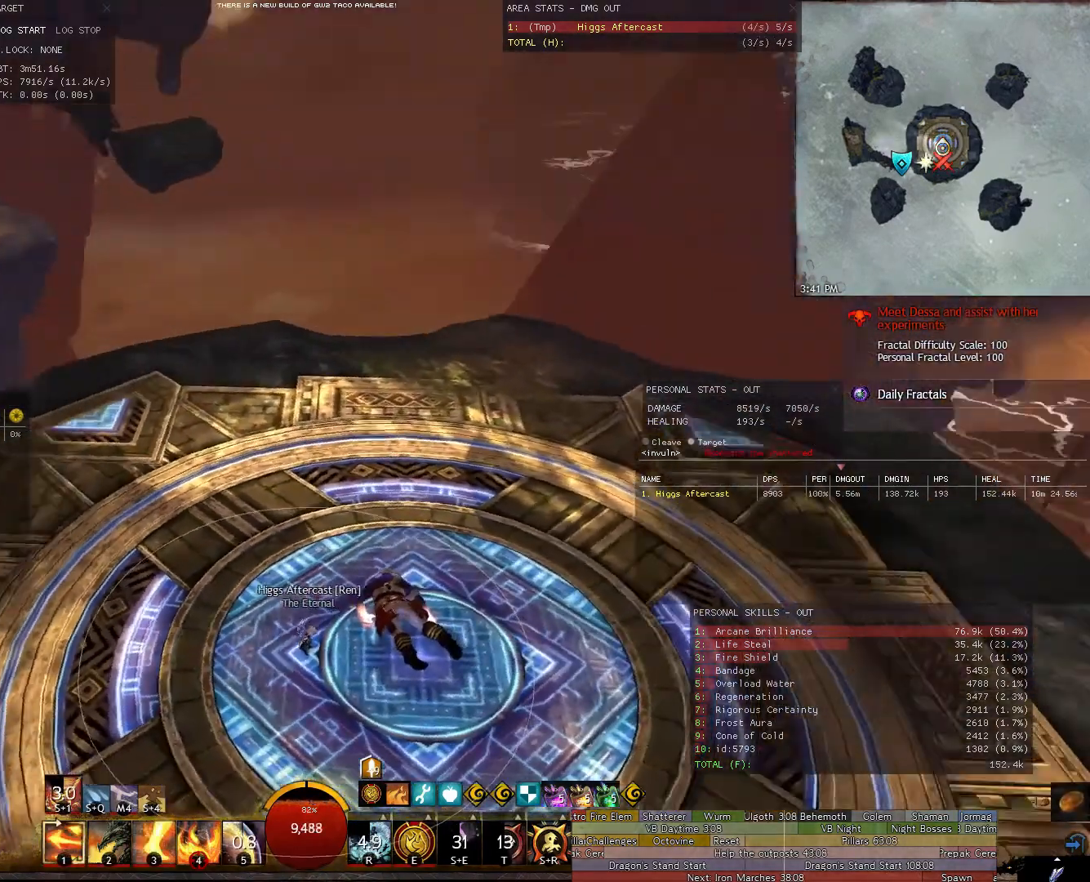
{"keys": [], "mouse": ["right"], "events": []}
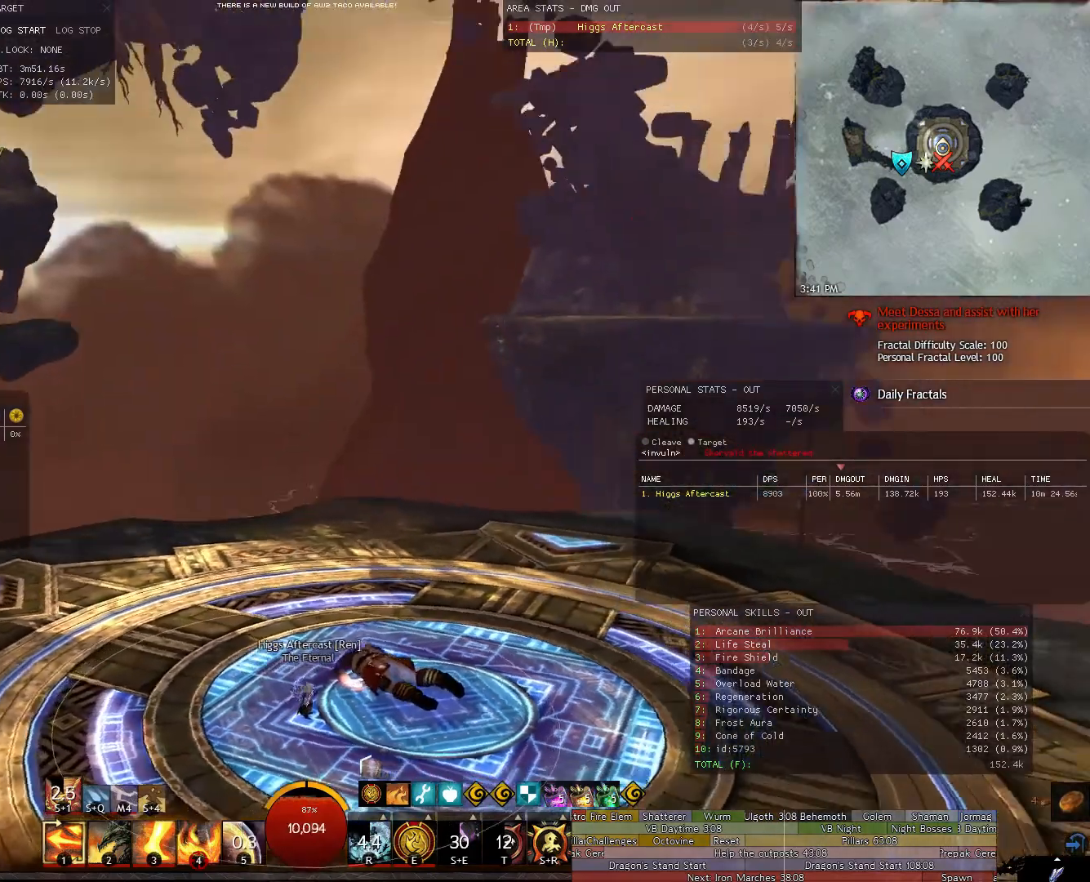
{"keys": [], "mouse": ["right"], "events": []}
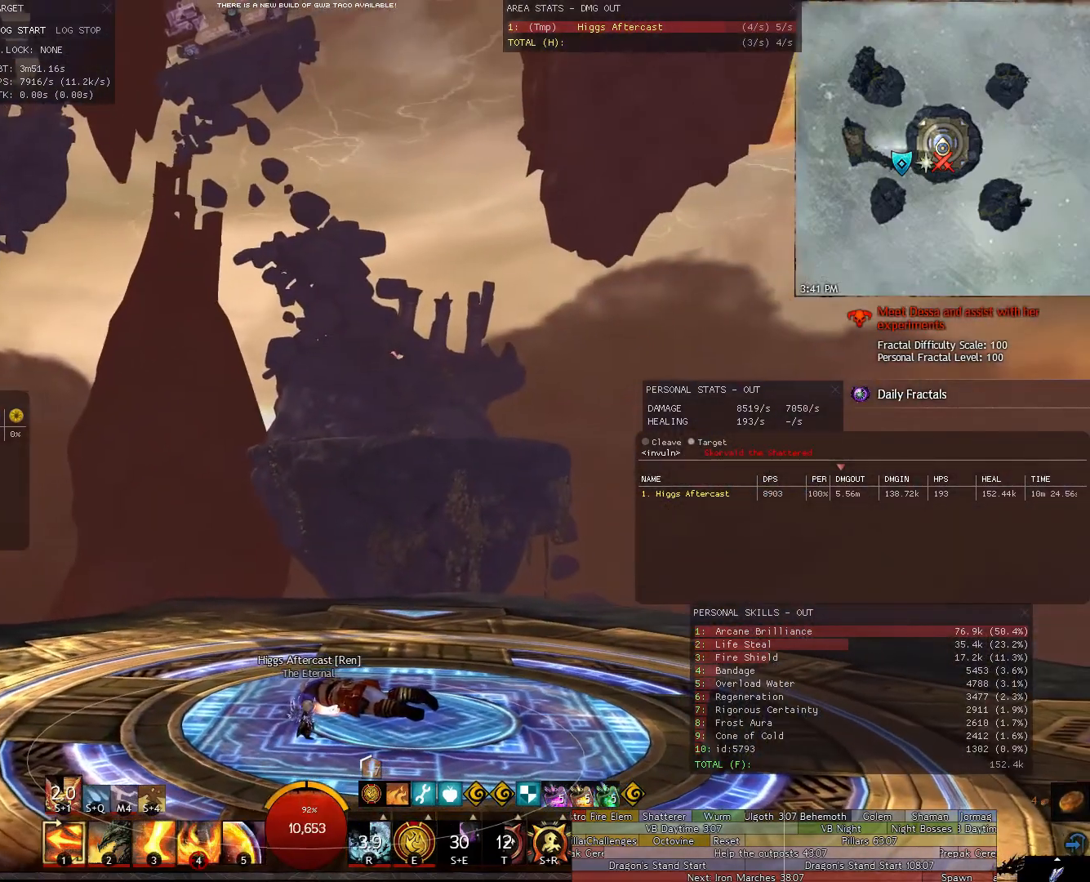
{"keys": [], "mouse": [], "events": [[140, "mouse_right", "up"]]}
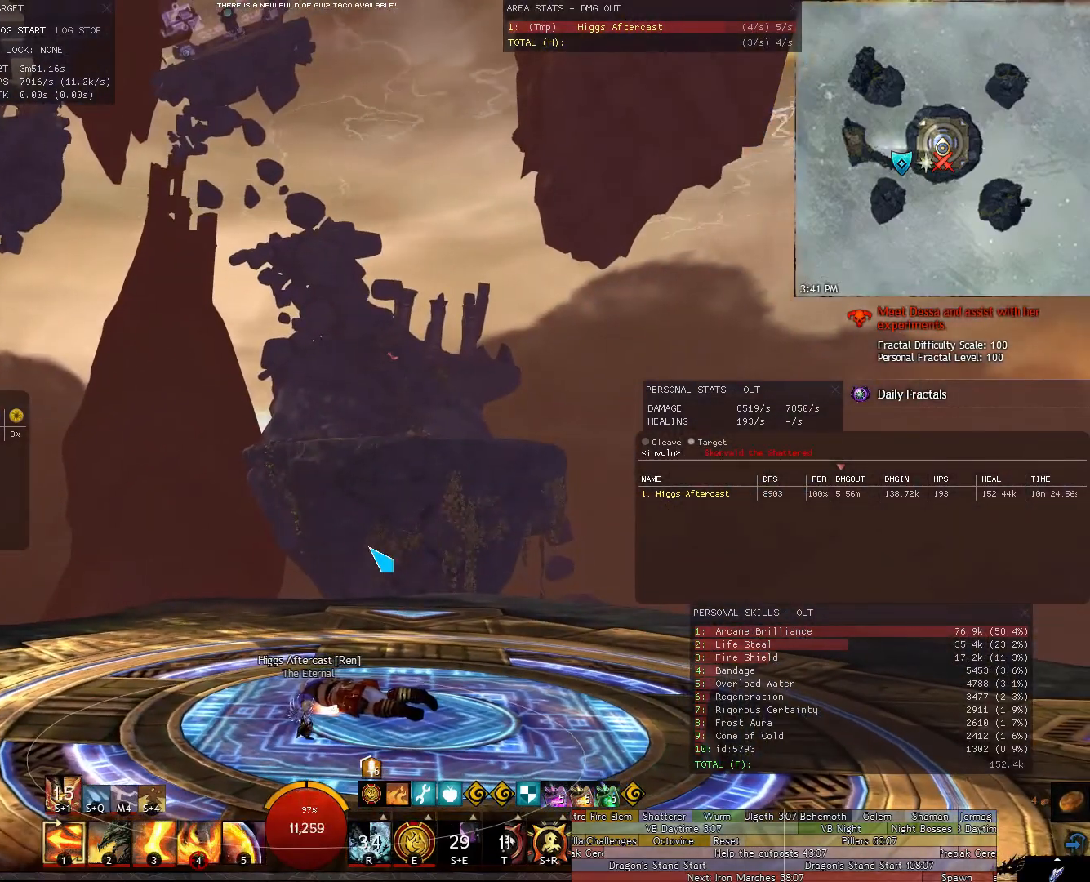
{"keys": [], "mouse": ["right"], "events": [[20, "mouse_right", "down"]]}
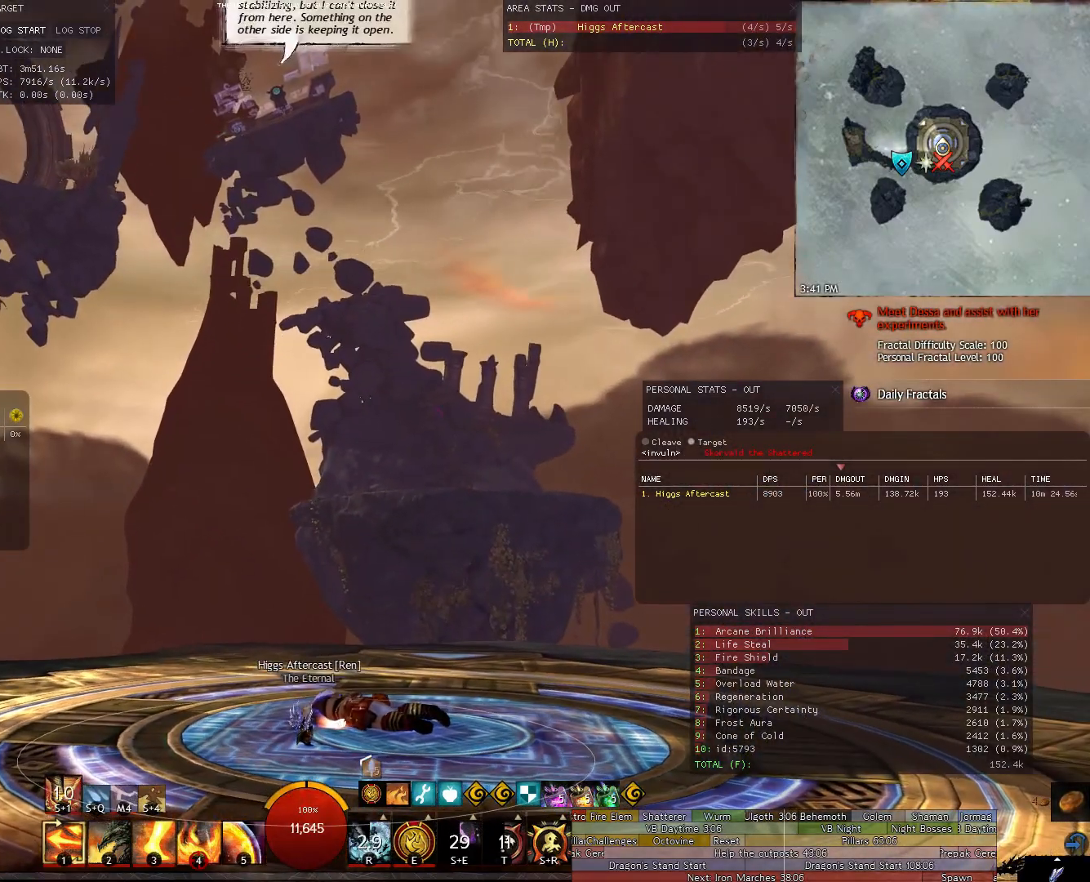
{"keys": [], "mouse": ["right"], "events": []}